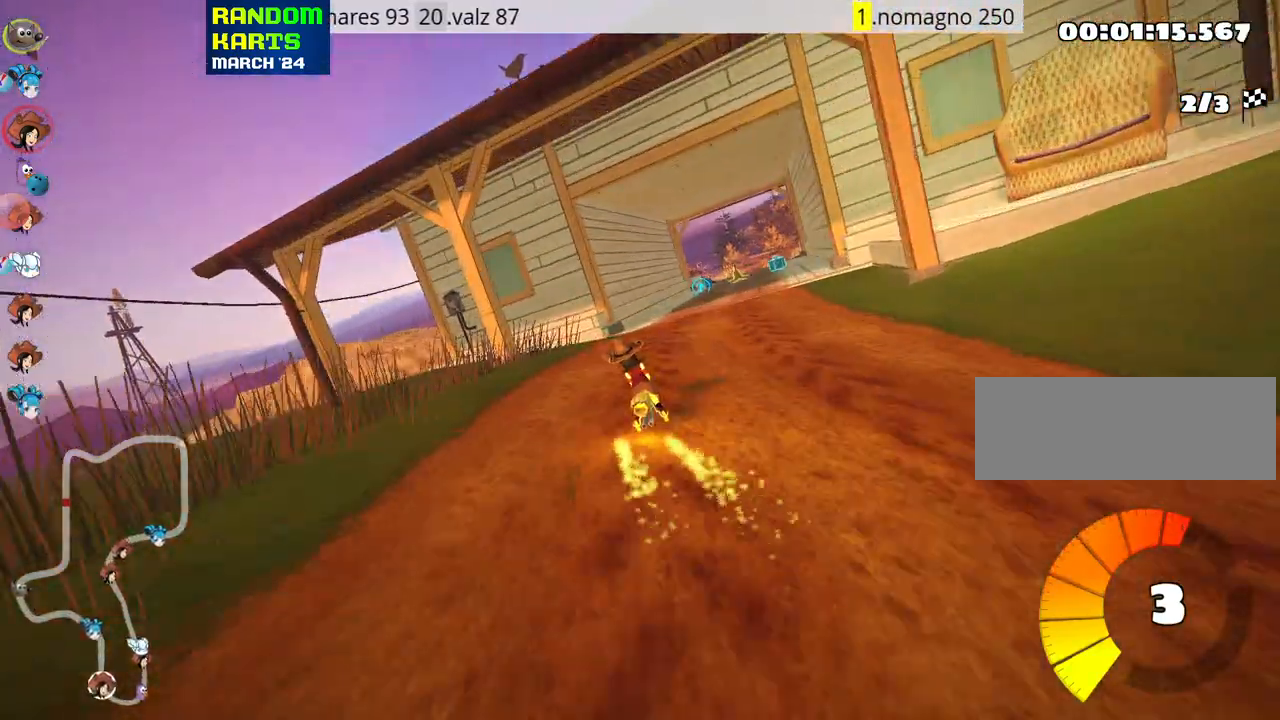
Gameplay with keyboard; each line is a JSON object with the keys held at the frame after it. "events" lists presses ("down") and releases ("up") of "down", "fire", "flag", "left", "look", "nitro", "right", "skid" and "up" between this image and that frame as [ms after this image, input, new state], when the widget could be followed in between. No other keys are recorded. Mouse input is not recorded. Key names are as the overlay labels them; some are game actions (e.g. jump) rather than physical keys.
{"keys": ["left", "skid", "up"], "events": [[17, "left", "up"], [400, "left", "down"]]}
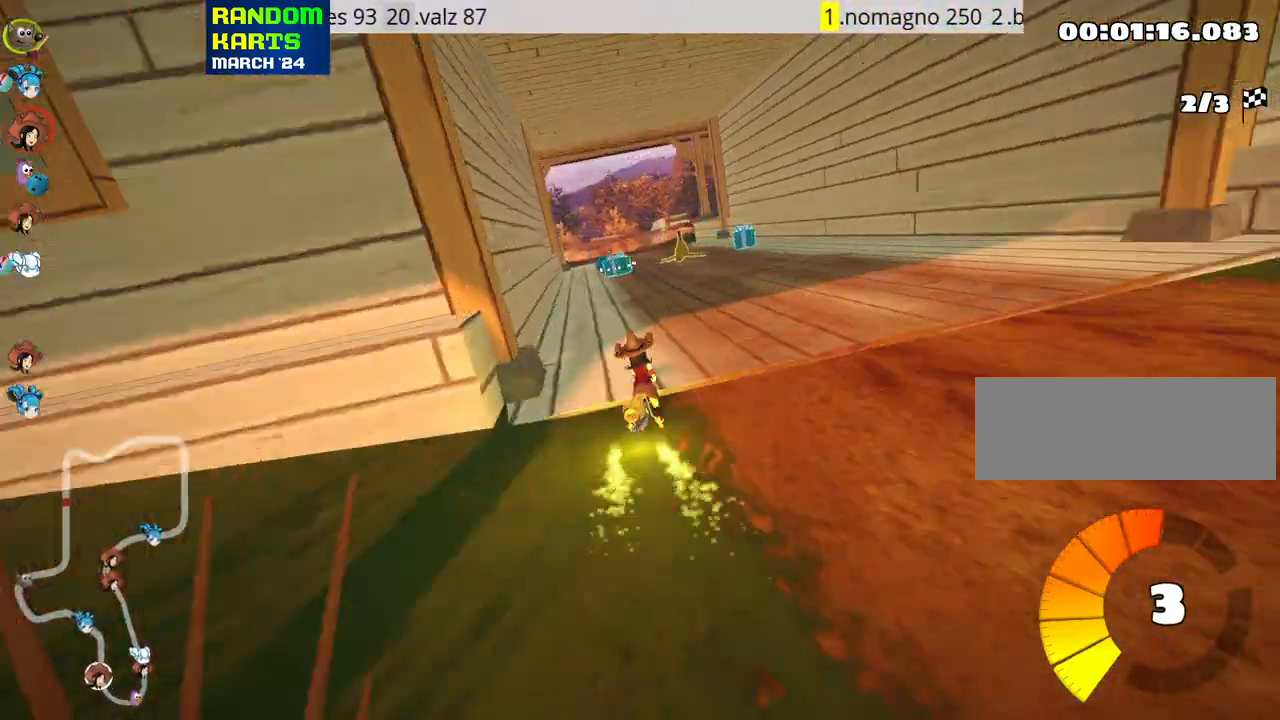
{"keys": ["left", "skid", "up"], "events": []}
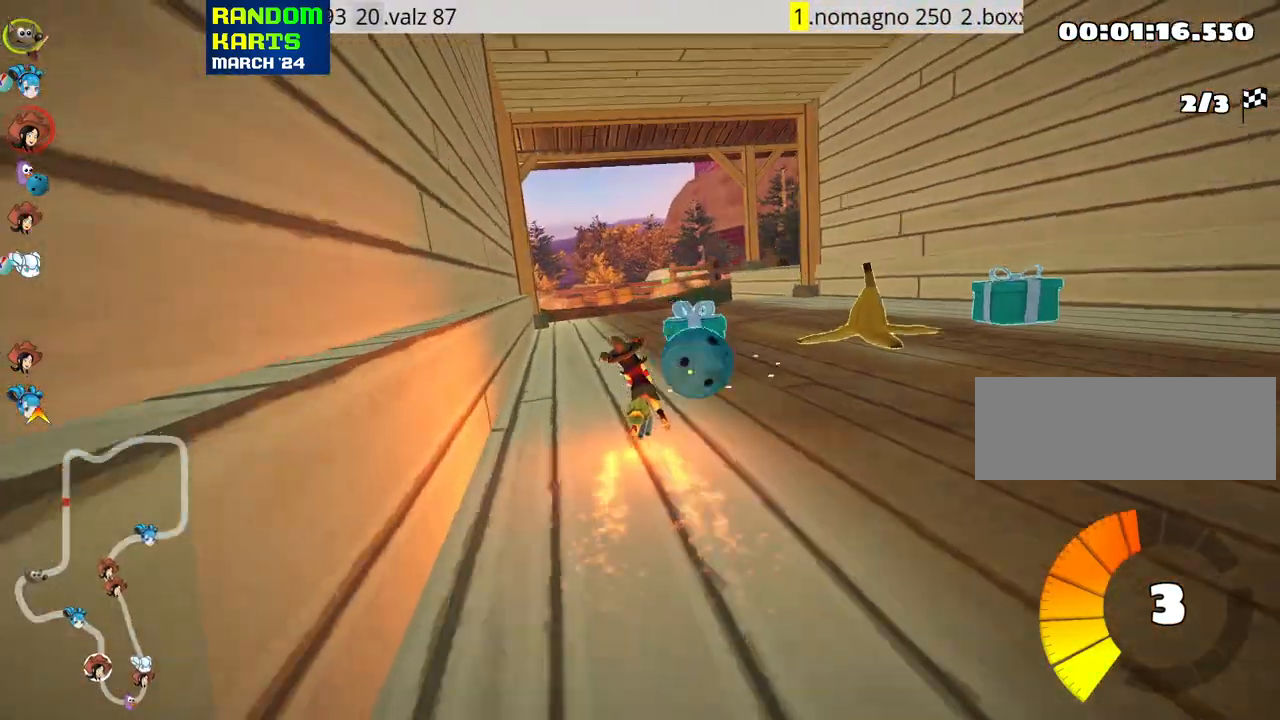
{"keys": ["up"], "events": [[167, "skid", "up"], [317, "left", "up"]]}
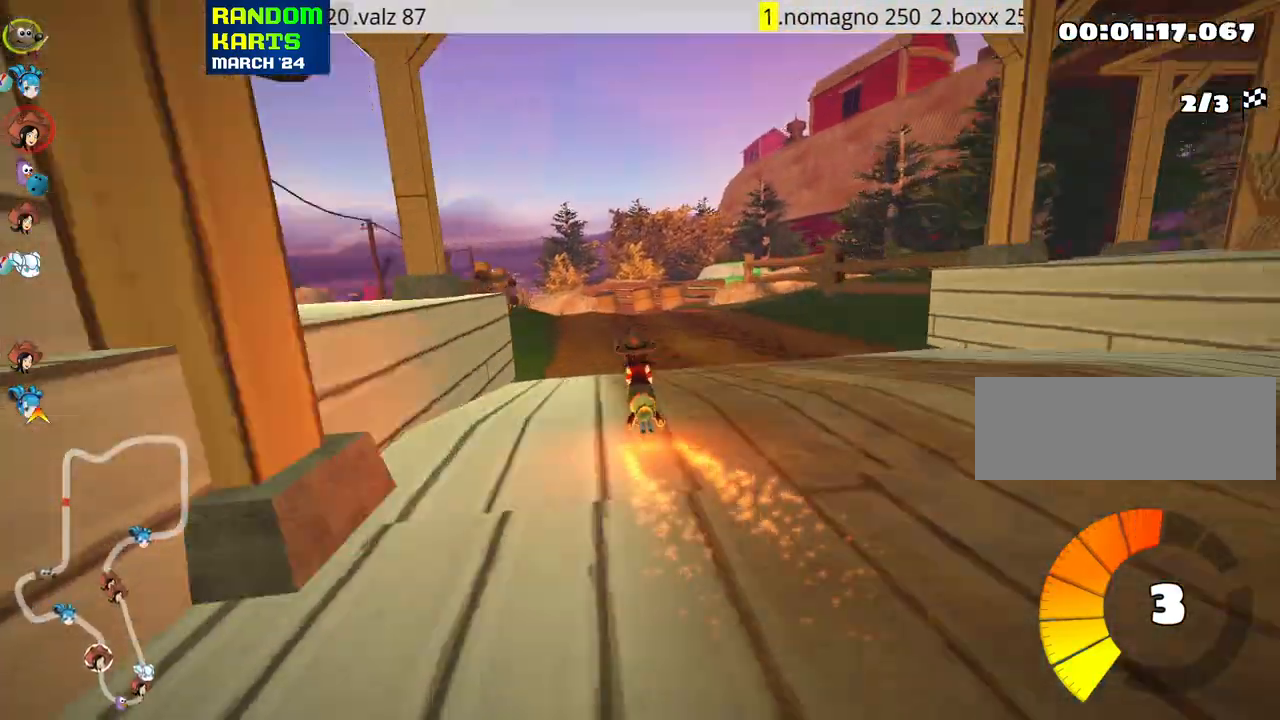
{"keys": ["left", "nitro", "skid", "up"], "events": [[317, "left", "down"], [333, "skid", "down"], [383, "nitro", "down"]]}
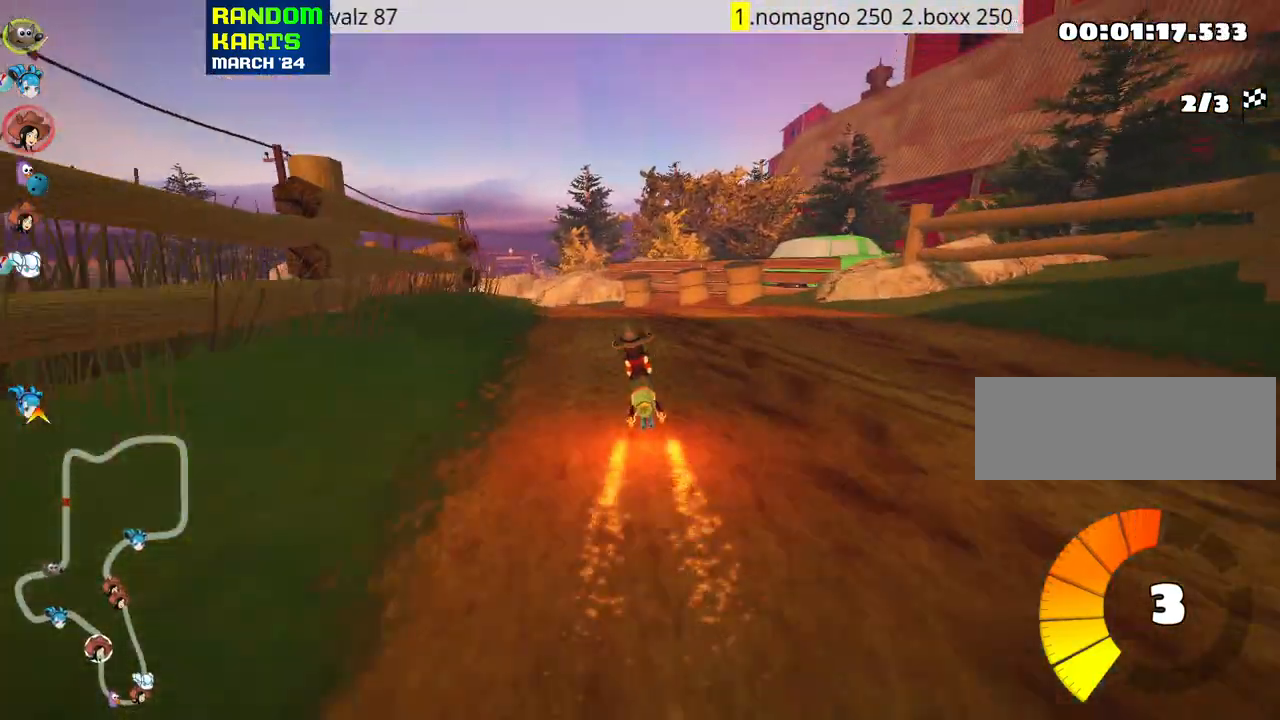
{"keys": ["left", "right", "skid", "up"], "events": [[50, "nitro", "up"], [83, "left", "up"], [83, "right", "down"], [417, "left", "down"]]}
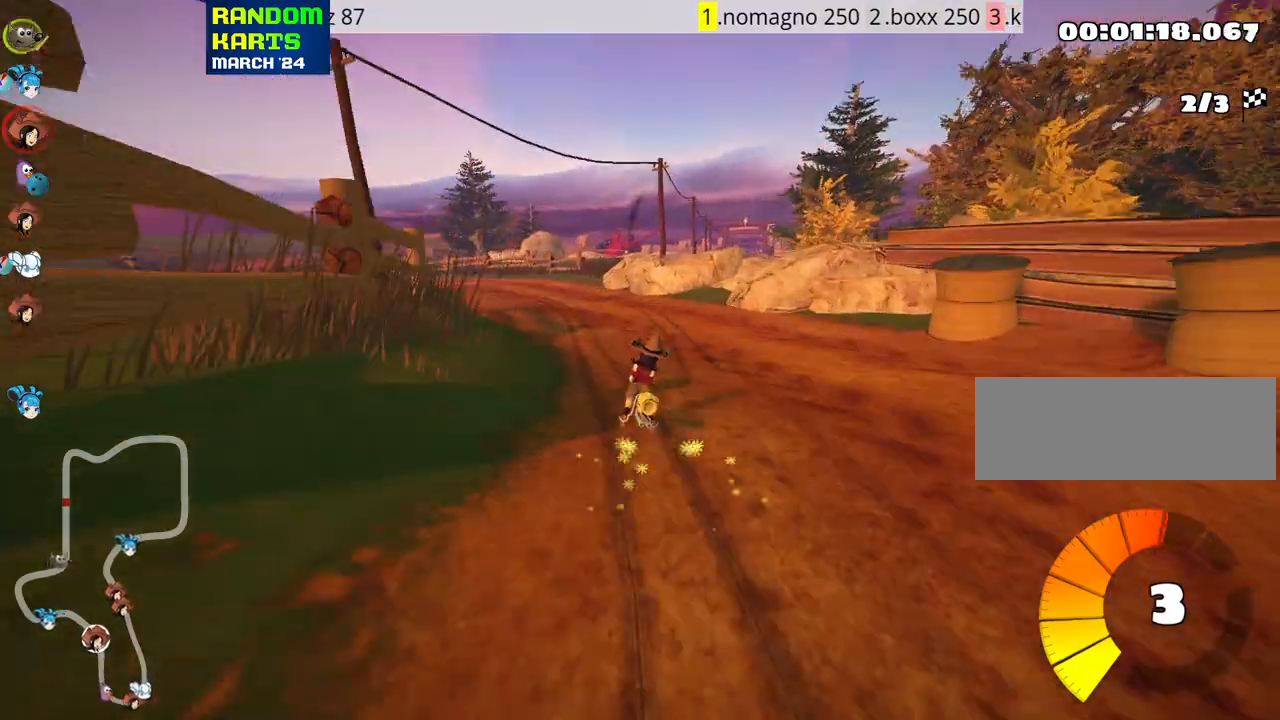
{"keys": ["right", "skid", "up"], "events": [[33, "left", "up"]]}
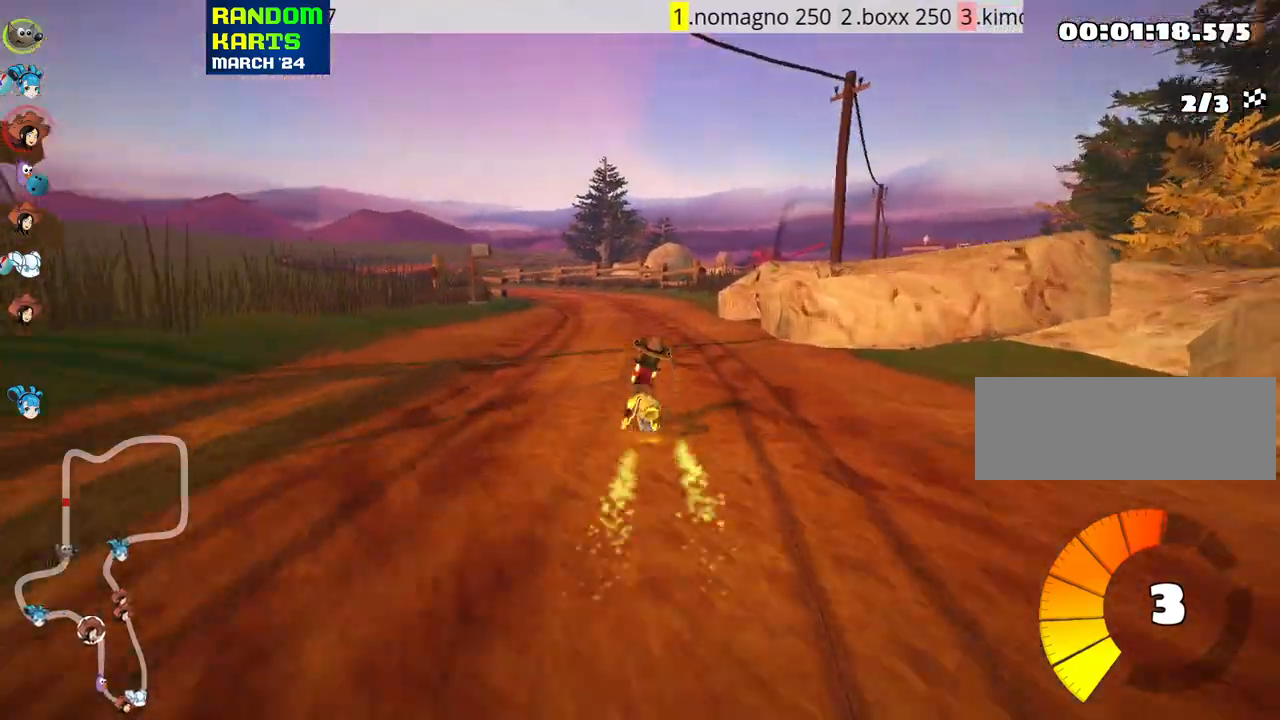
{"keys": ["right", "skid", "up"], "events": [[17, "left", "down"], [150, "left", "up"]]}
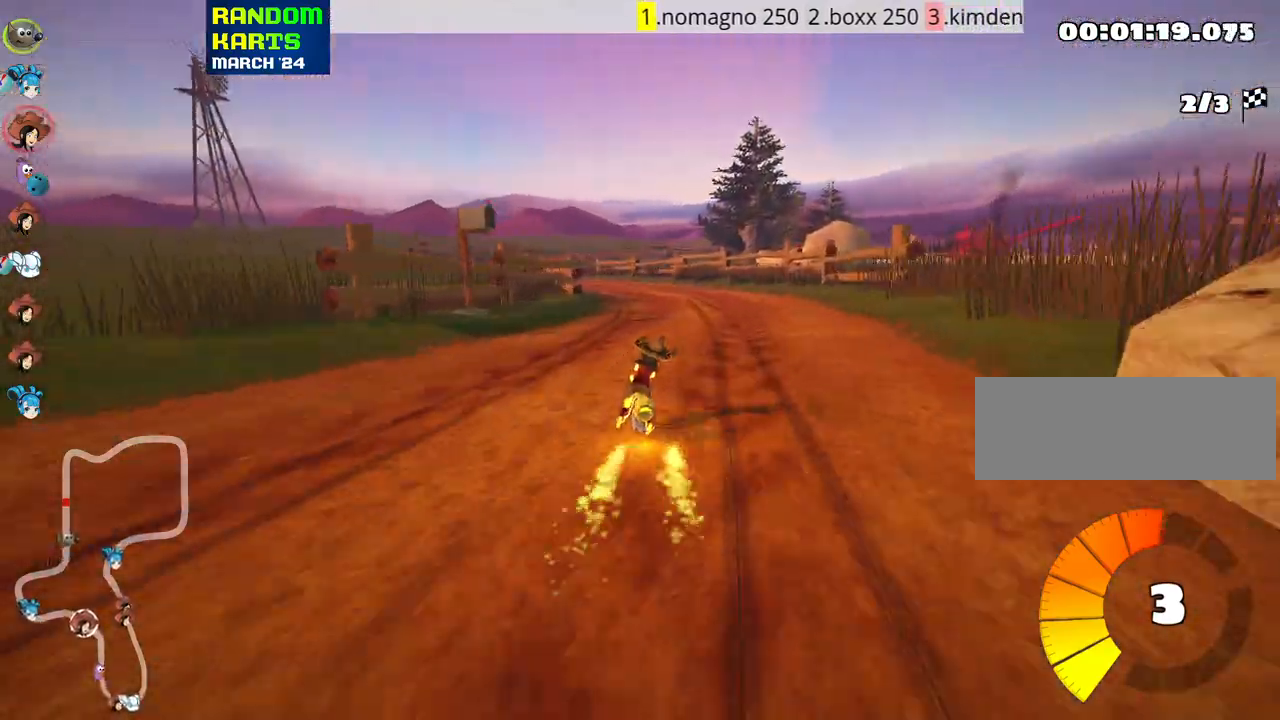
{"keys": ["left", "nitro", "right", "skid", "up"], "events": [[367, "left", "down"], [467, "nitro", "down"]]}
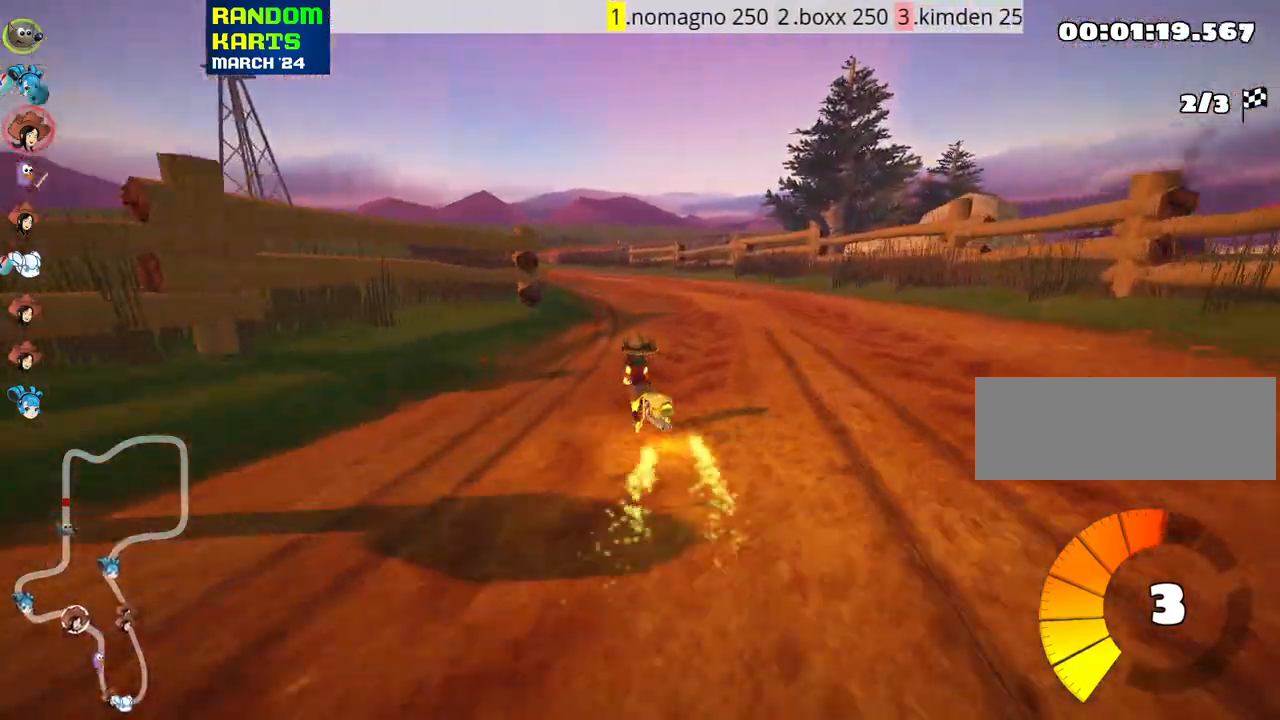
{"keys": ["left", "right", "skid", "up"], "events": [[33, "left", "up"], [83, "nitro", "up"], [433, "left", "down"]]}
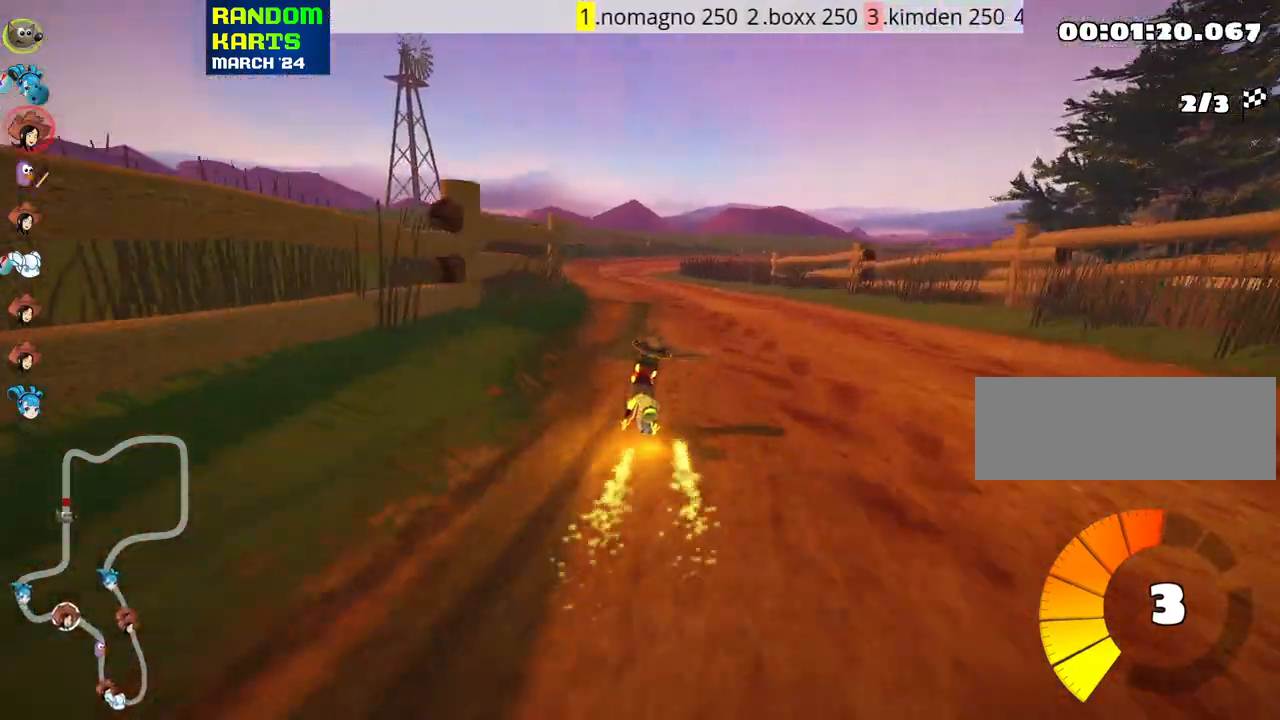
{"keys": ["right", "skid", "up"], "events": [[17, "left", "up"]]}
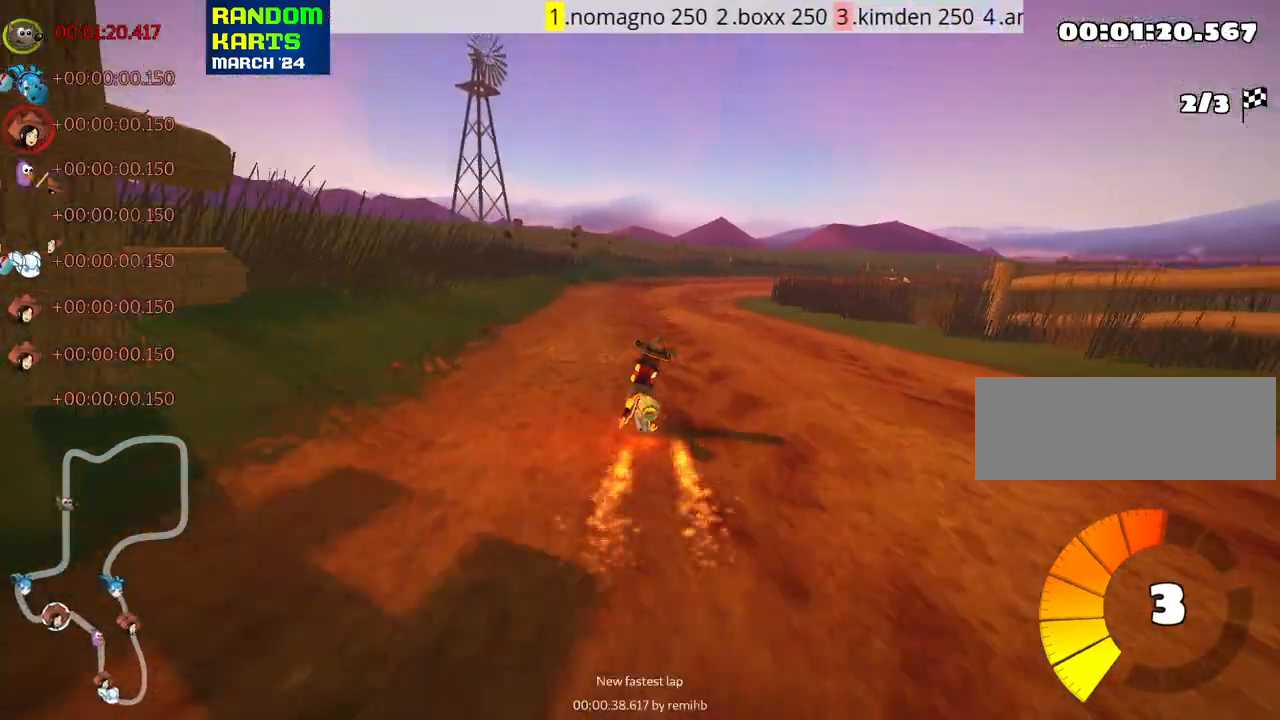
{"keys": ["up"], "events": [[100, "skid", "up"], [300, "right", "up"]]}
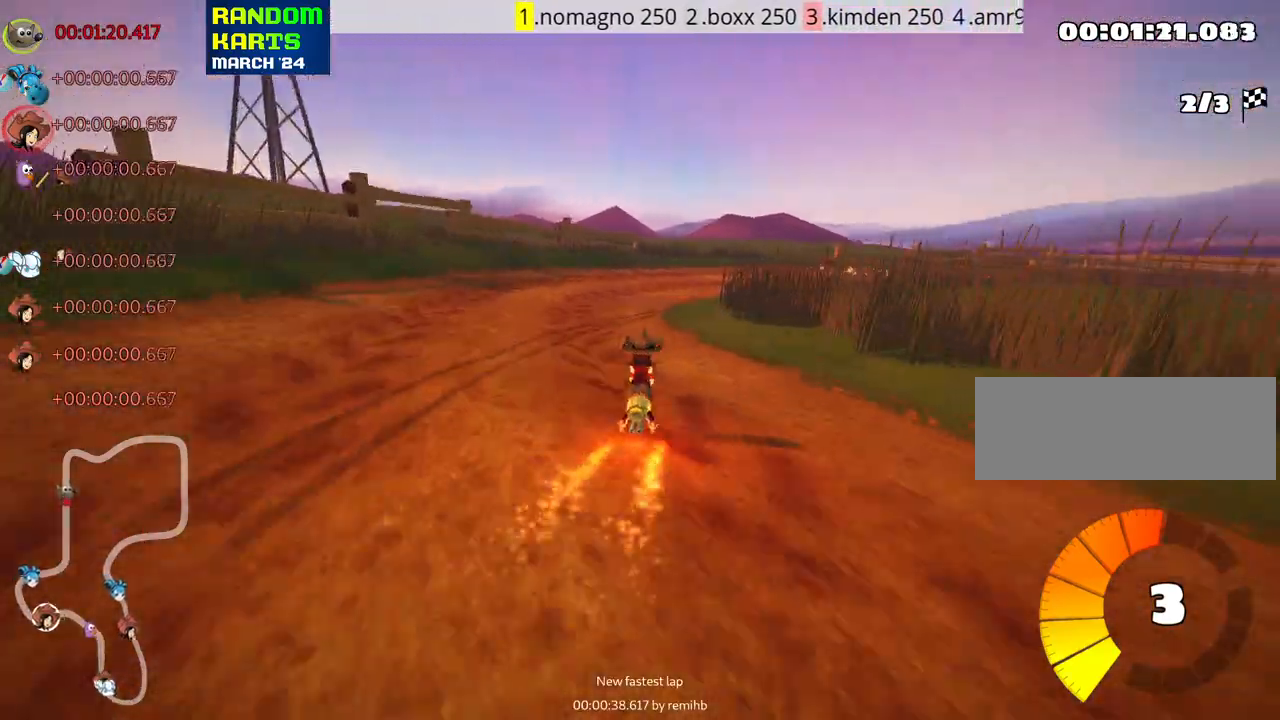
{"keys": ["right", "skid", "up"], "events": [[200, "skid", "down"], [217, "right", "down"]]}
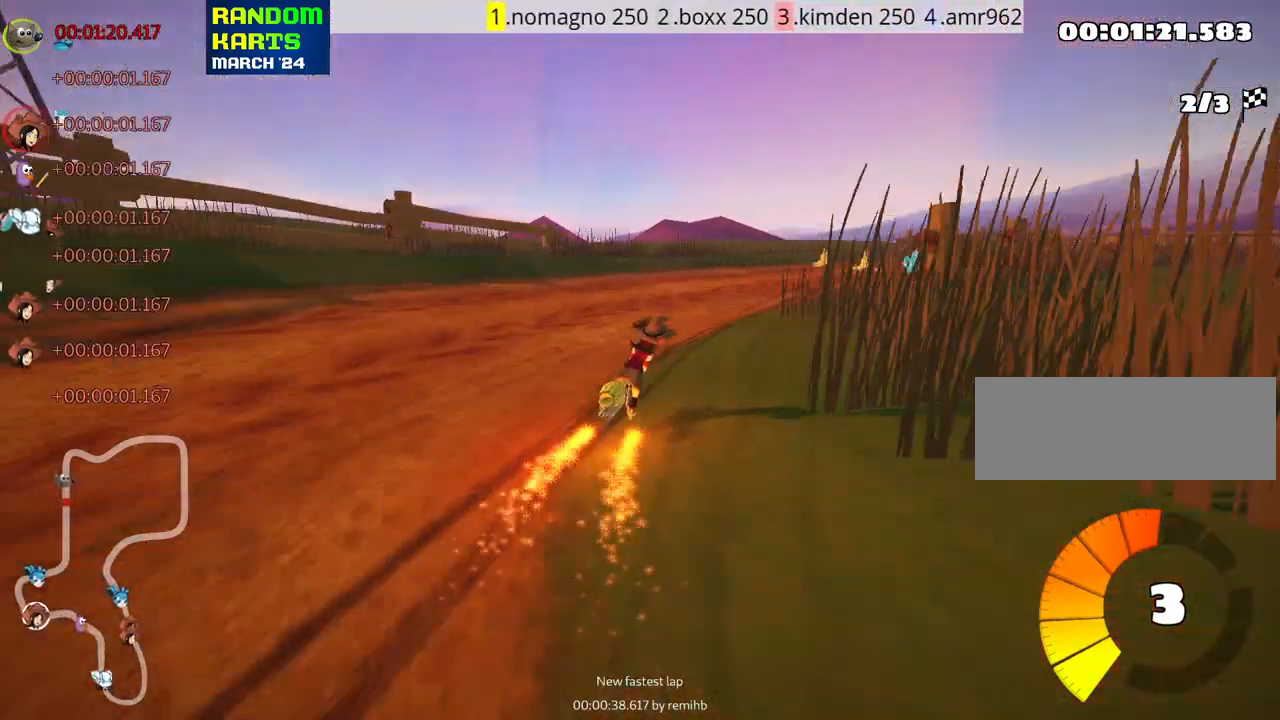
{"keys": ["right", "skid", "up"], "events": [[150, "left", "down"], [167, "right", "up"], [450, "right", "down"], [467, "left", "up"]]}
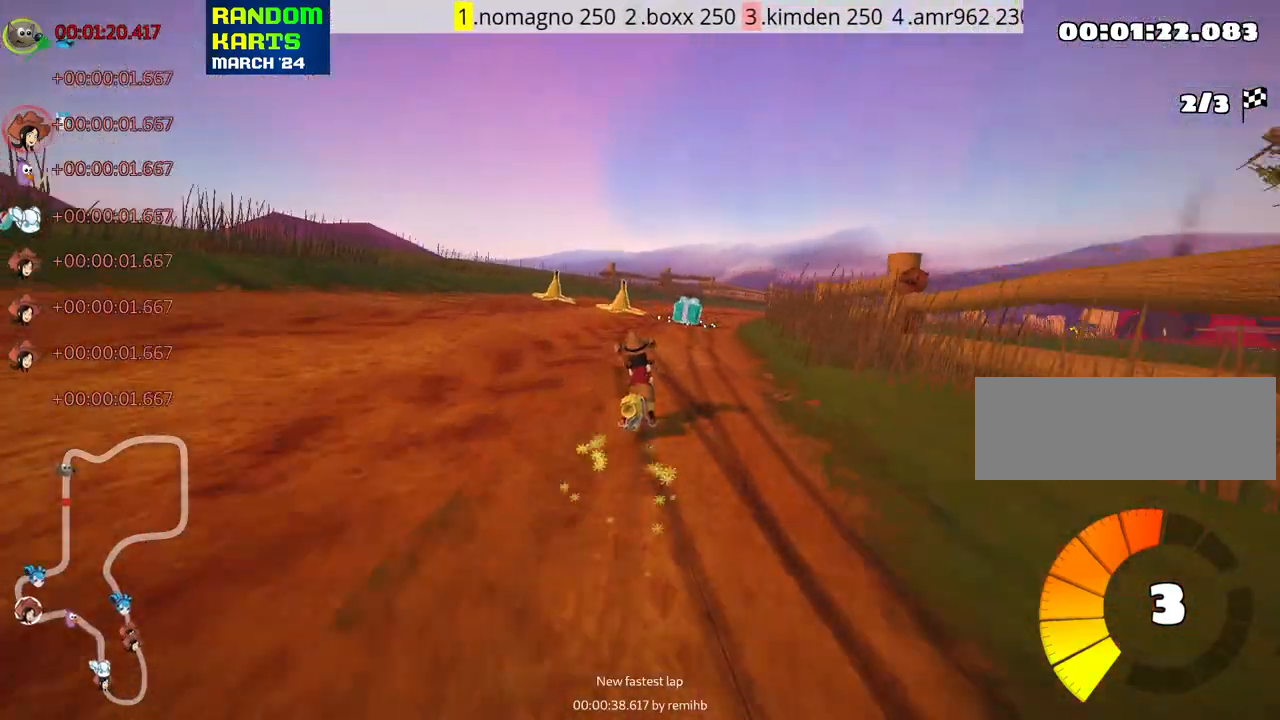
{"keys": ["left", "skid", "up"], "events": [[250, "right", "up"], [267, "left", "down"]]}
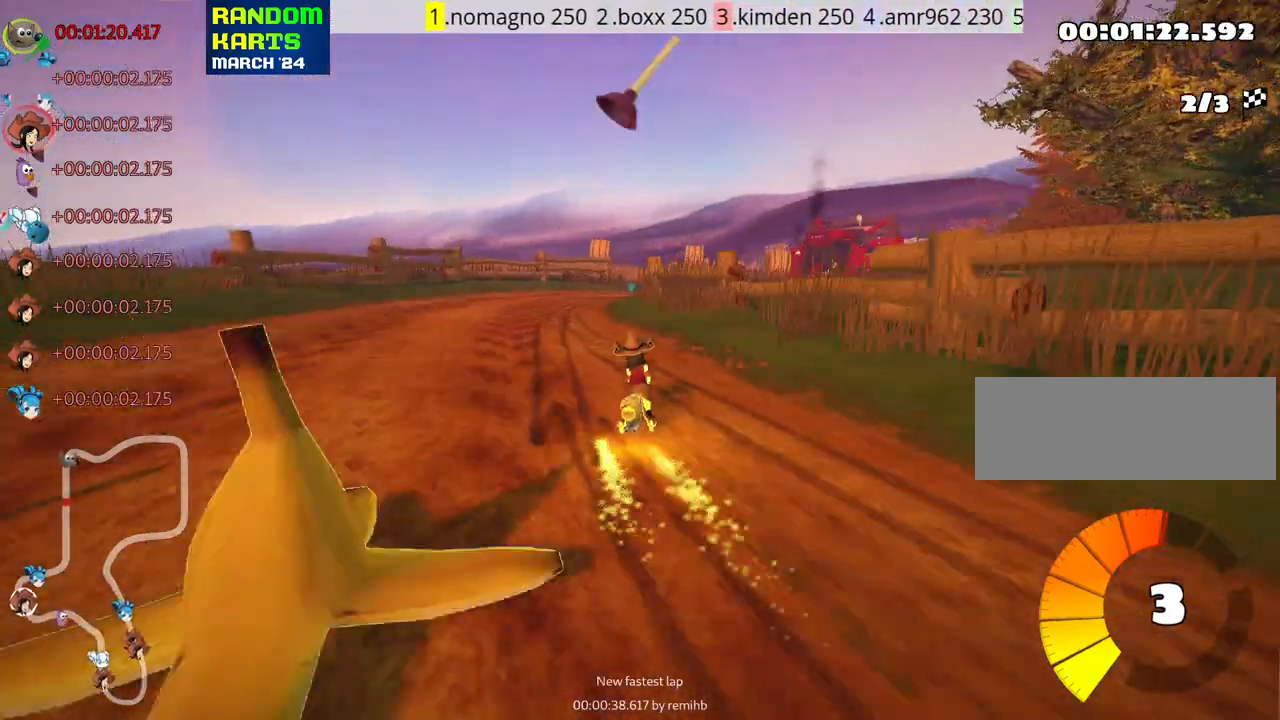
{"keys": ["right", "skid", "up"], "events": [[150, "left", "up"], [183, "right", "down"], [250, "left", "down"], [250, "right", "up"], [450, "right", "down"], [467, "left", "up"]]}
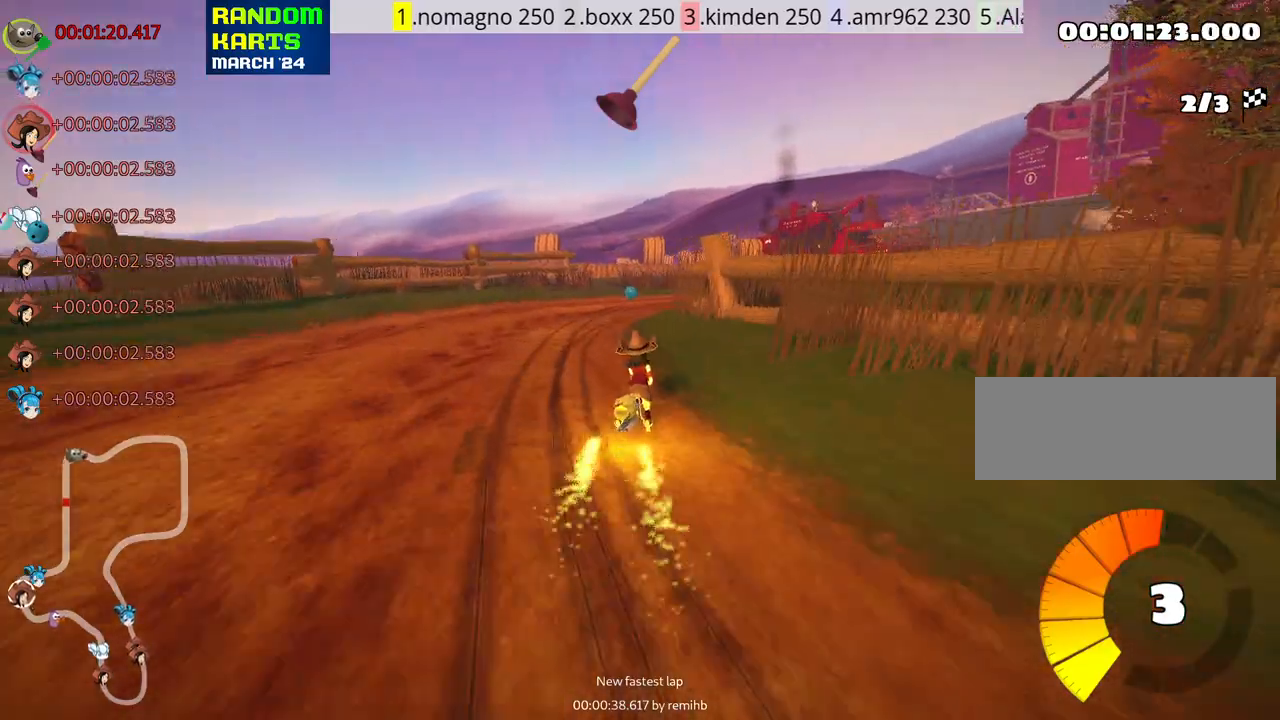
{"keys": ["fire", "up"], "events": [[383, "right", "up"], [400, "skid", "up"], [500, "fire", "down"]]}
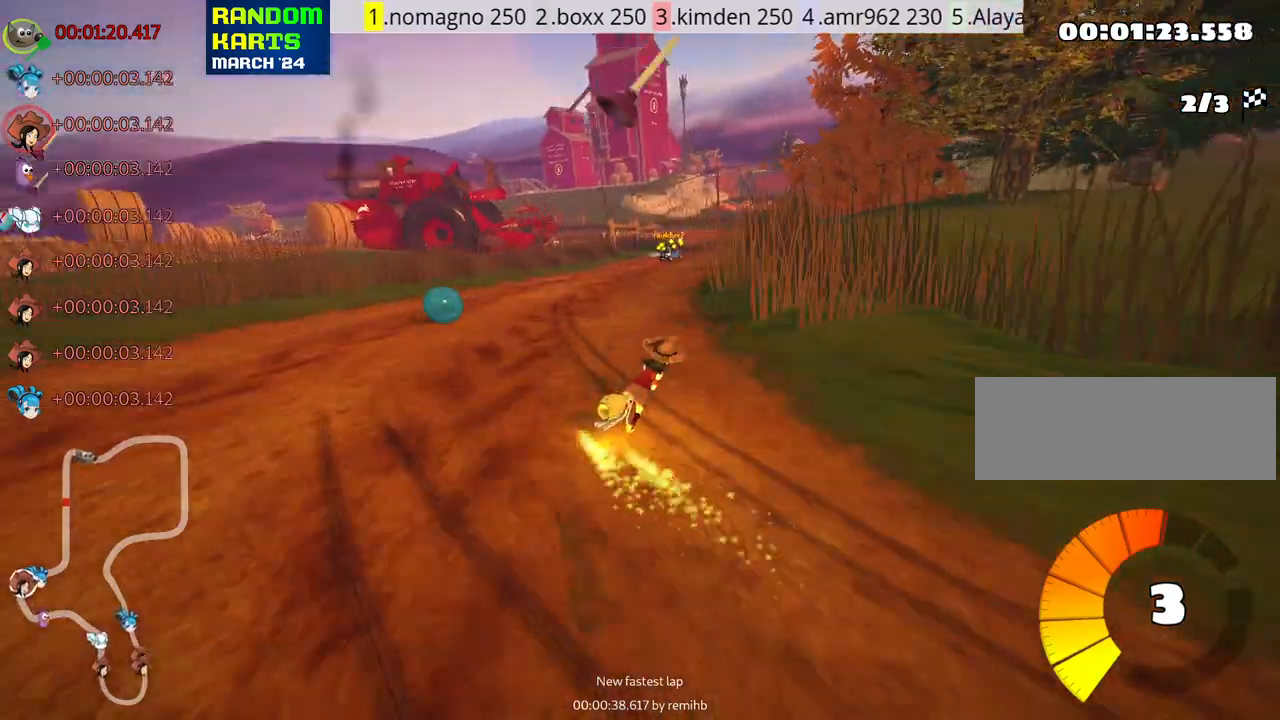
{"keys": ["left", "up"], "events": [[133, "fire", "up"], [433, "left", "down"]]}
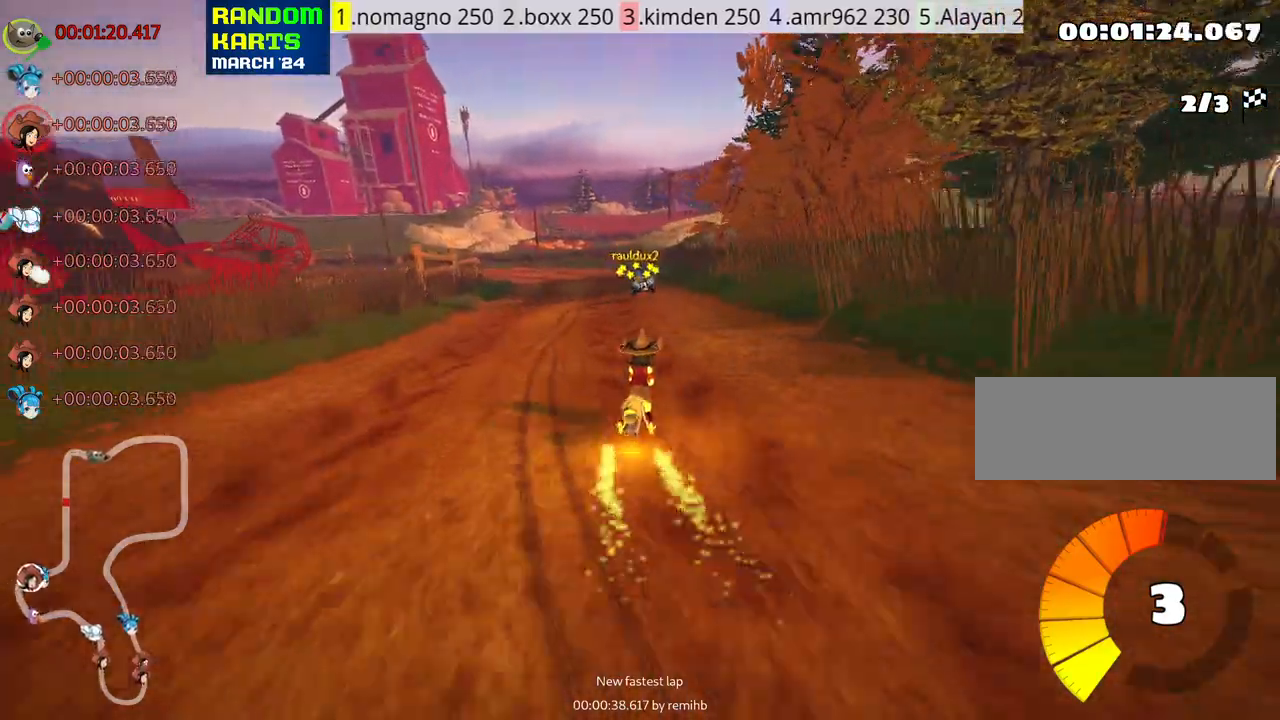
{"keys": ["up"], "events": [[300, "left", "up"]]}
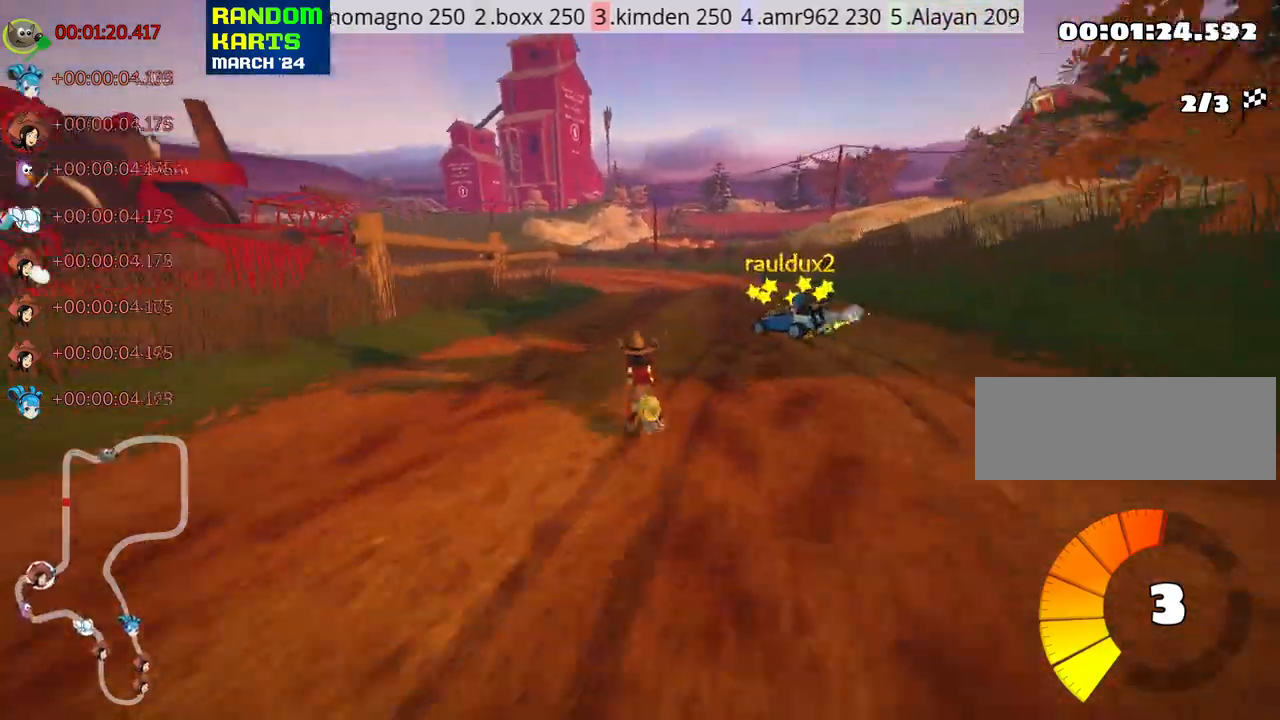
{"keys": ["up"], "events": []}
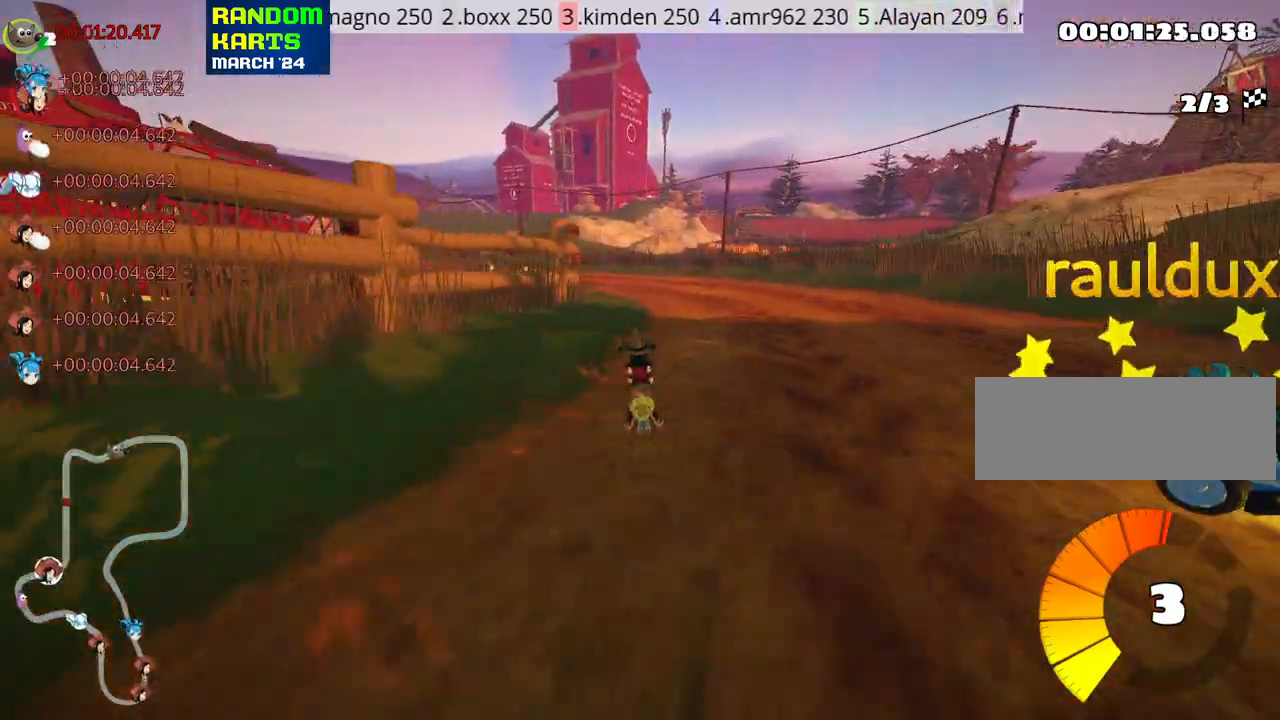
{"keys": ["right", "skid", "up"], "events": [[217, "skid", "down"], [250, "left", "down"], [367, "left", "up"], [467, "right", "down"]]}
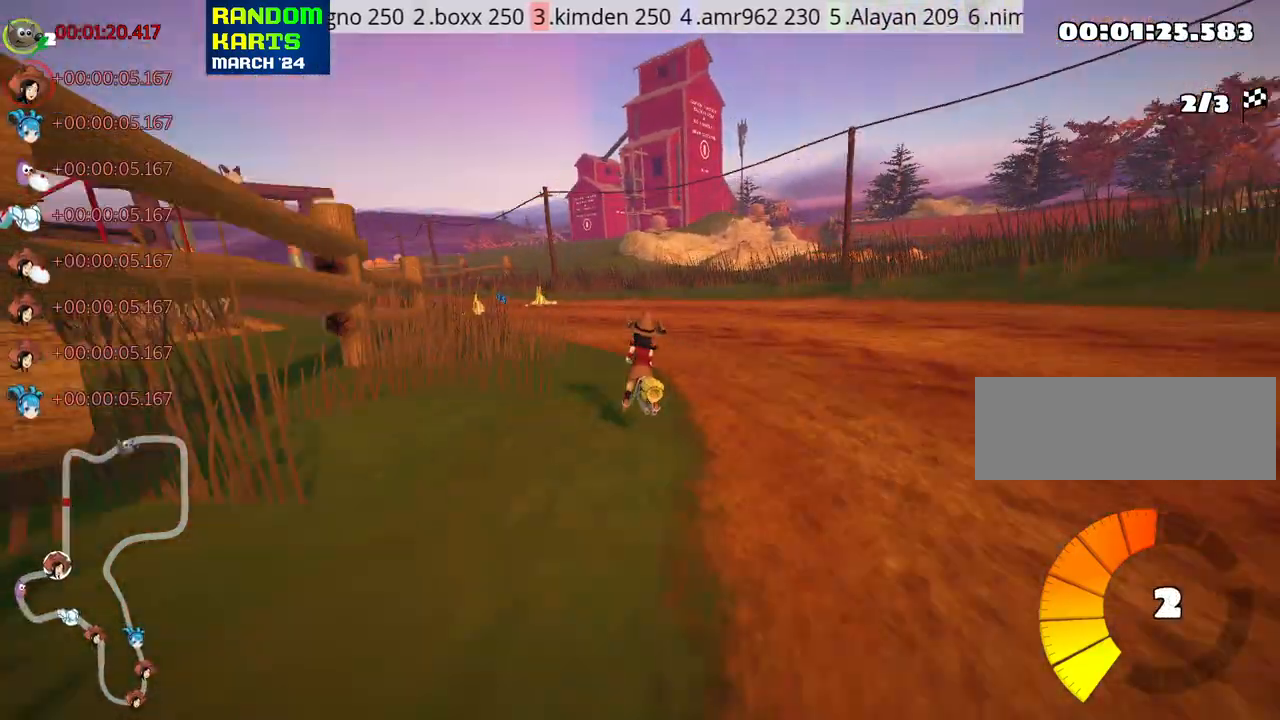
{"keys": ["right", "skid", "up"], "events": [[67, "right", "up"], [200, "right", "down"]]}
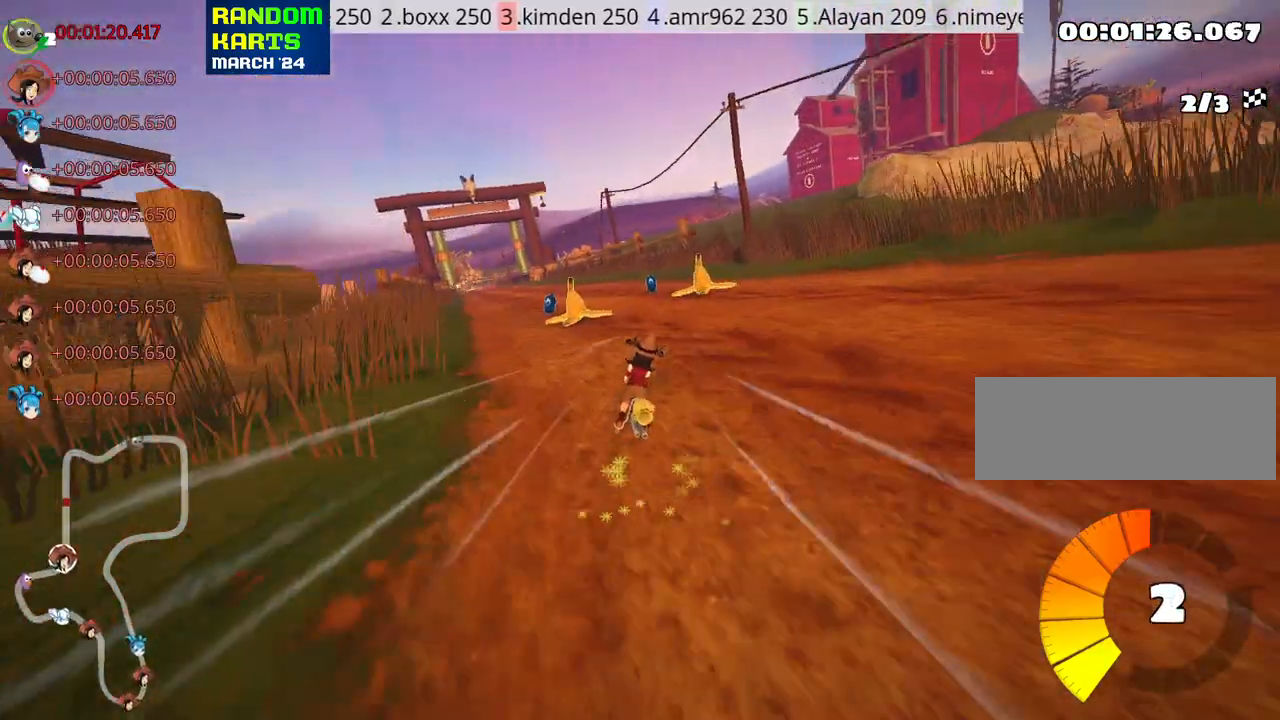
{"keys": ["left", "nitro", "up"], "events": [[250, "skid", "up"], [300, "right", "up"], [367, "left", "down"], [467, "nitro", "down"]]}
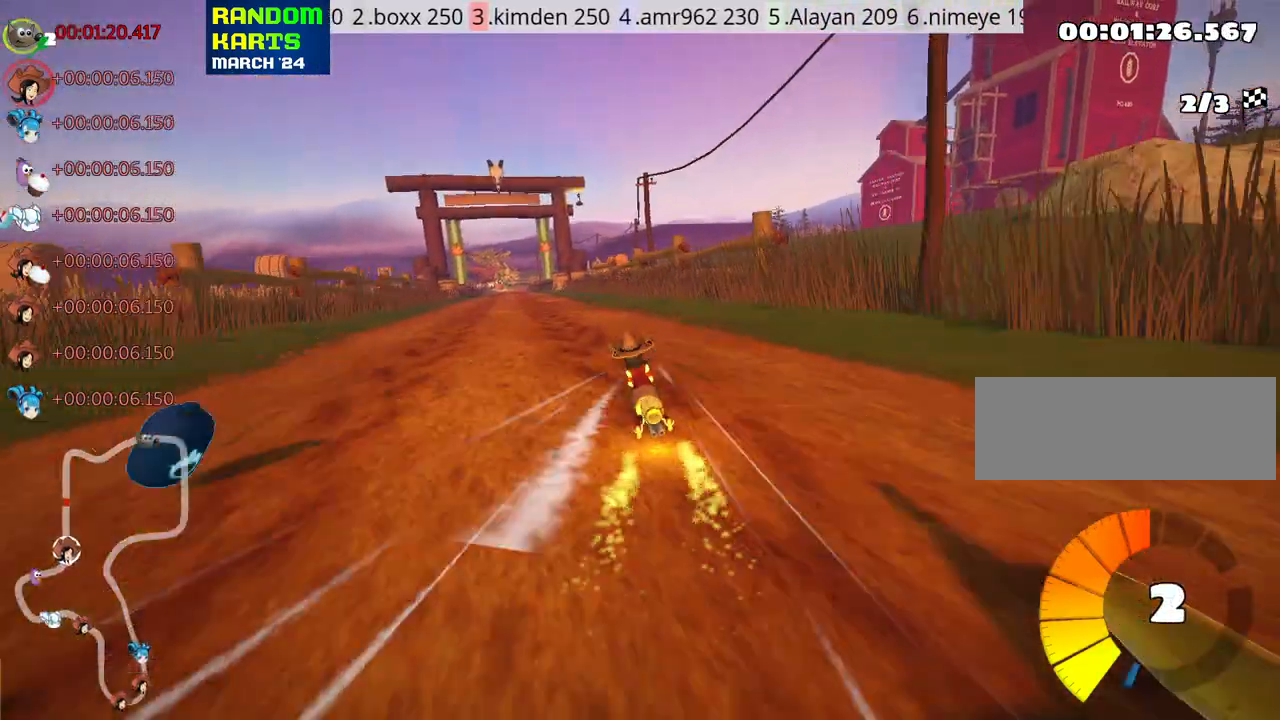
{"keys": ["right", "skid", "up"], "events": [[183, "nitro", "up"], [333, "left", "up"], [400, "right", "down"], [400, "skid", "down"]]}
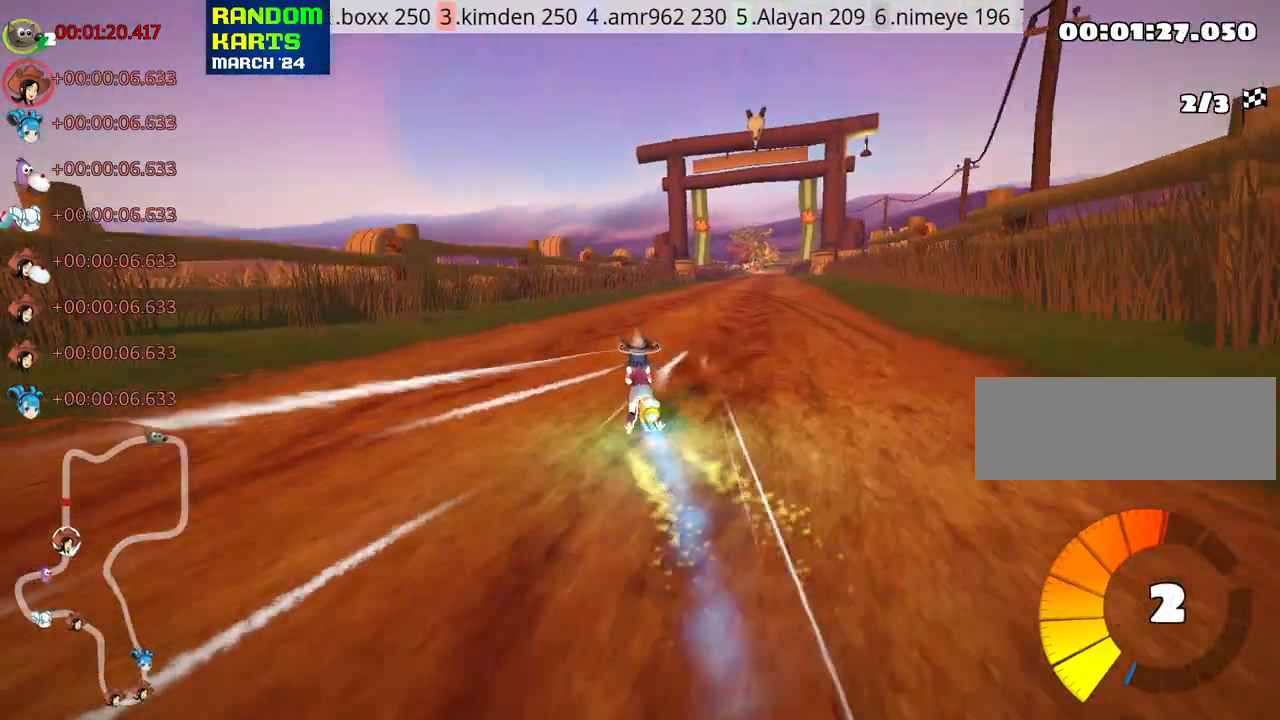
{"keys": ["left", "skid", "up"], "events": [[233, "right", "up"], [250, "left", "down"]]}
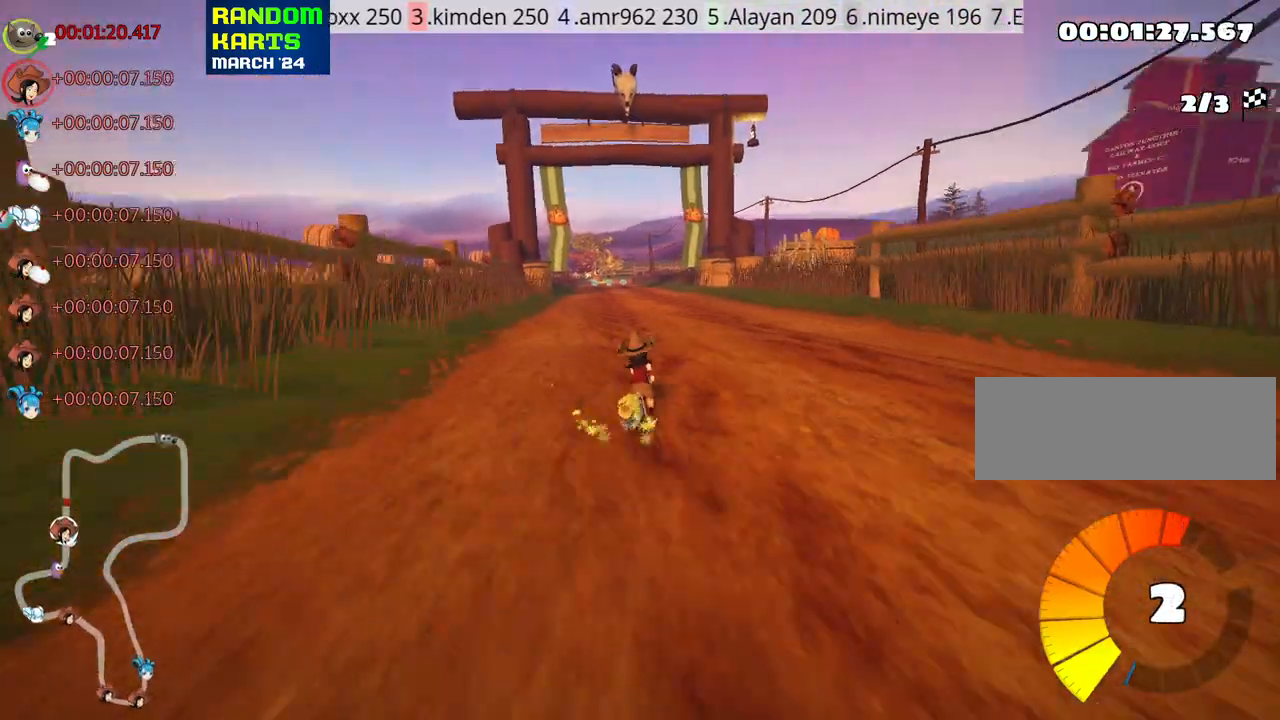
{"keys": ["left", "nitro", "up"], "events": [[350, "nitro", "down"], [350, "skid", "up"]]}